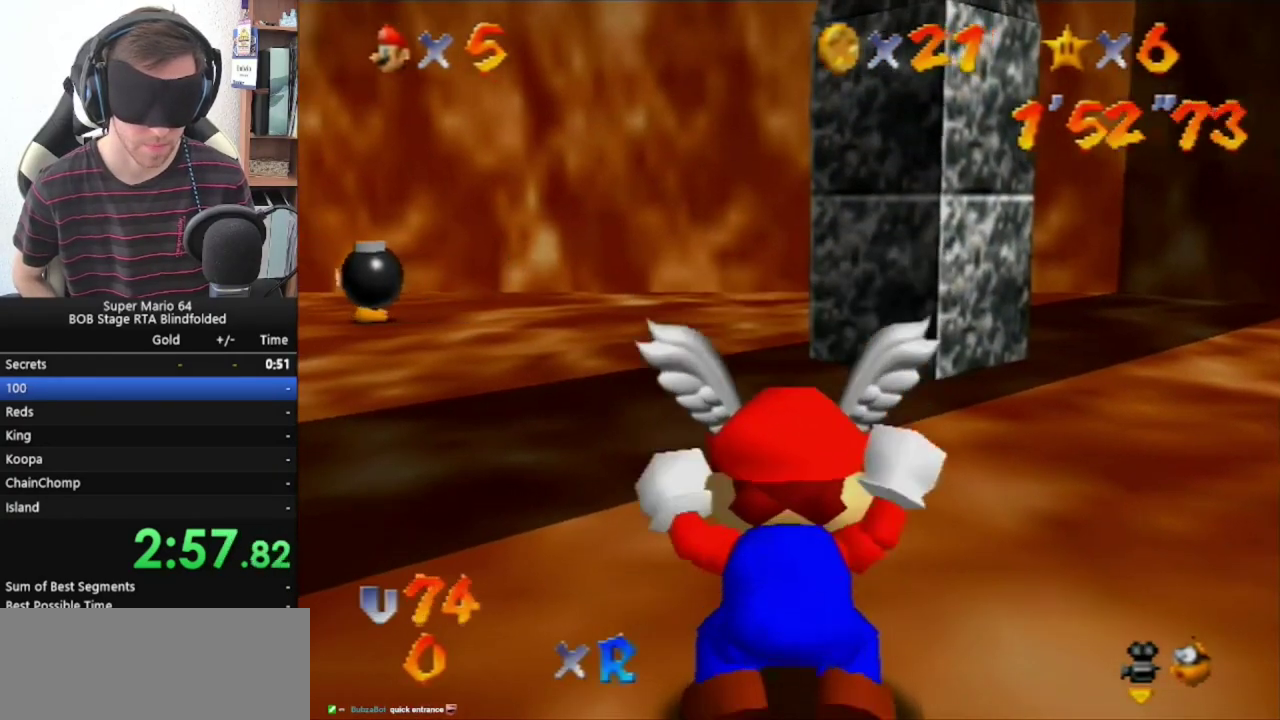
Gameplay with a controller (Nintendo layout); each line is a JSON object with the inputs held at the frame after it. "events" lists button and stick changes between this image and that frame as [ms after this image, input, new state], when the widget could be followed in between. Not read: L1 L3 R3.
{"buttons": ["Z"], "left_stick": "up", "events": [[33, "C_RIGHT", "down"], [200, "C_RIGHT", "up"]]}
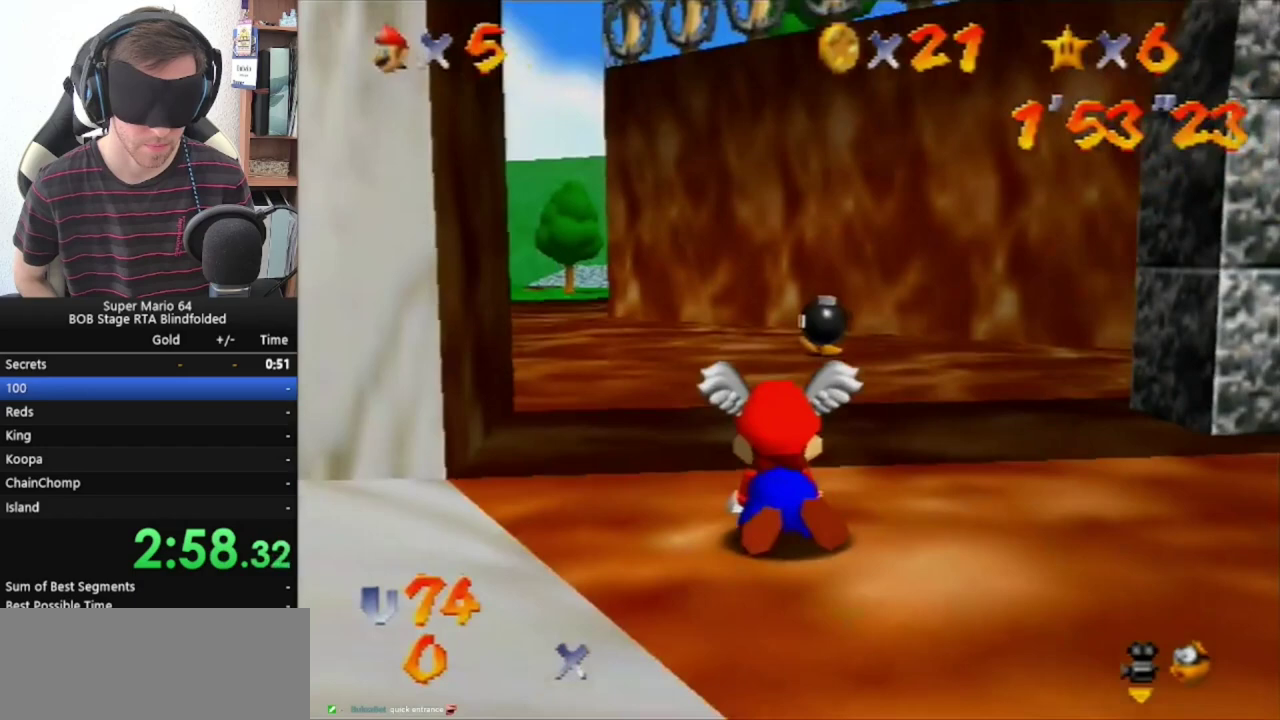
{"buttons": ["Z"], "left_stick": "up", "events": []}
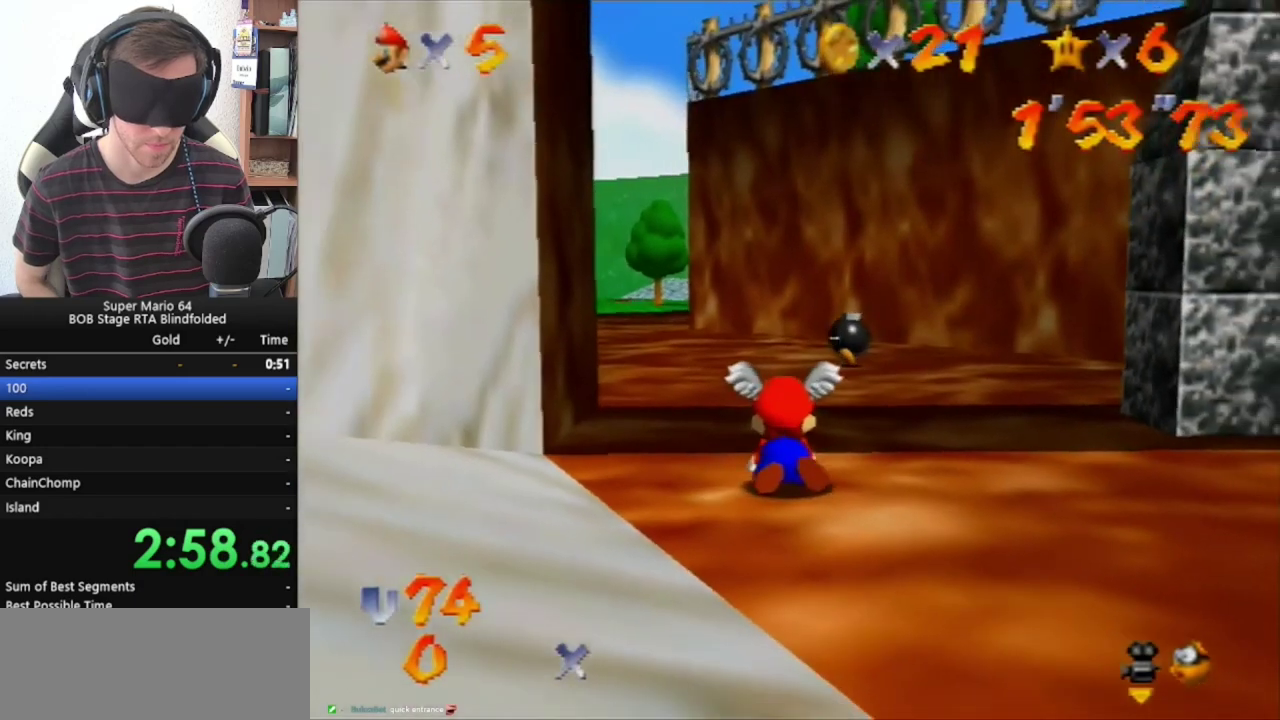
{"buttons": ["Z", "START"], "left_stick": "up", "events": [[367, "START", "down"]]}
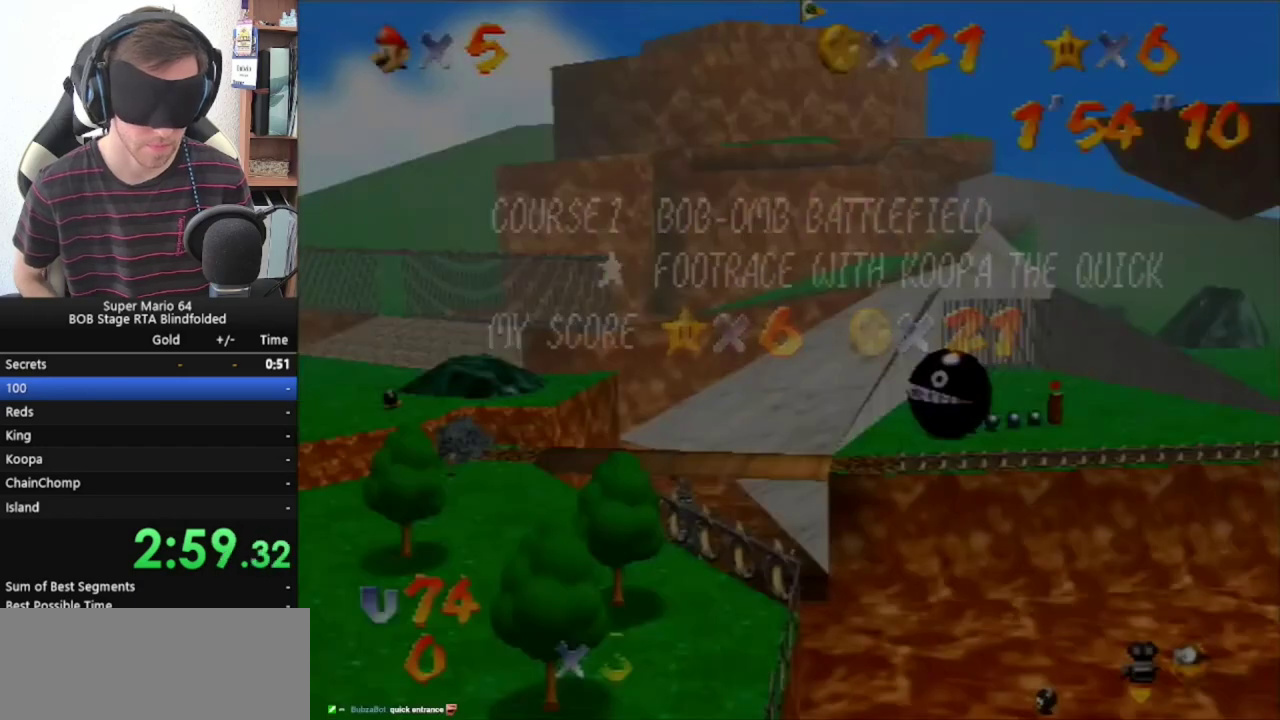
{"buttons": [], "left_stick": "center", "events": [[67, "START", "up"], [100, "Z", "up"], [100, "left_stick", "center"], [233, "A", "down"], [367, "A", "up"]]}
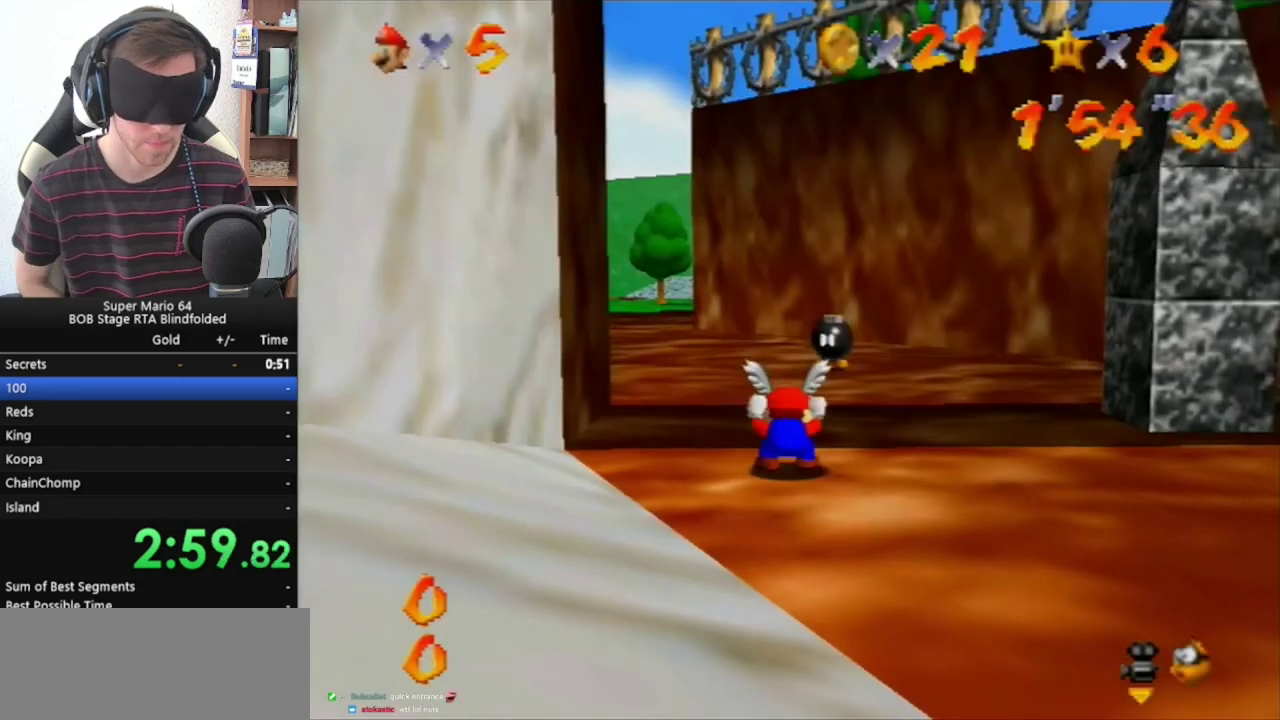
{"buttons": [], "left_stick": "center", "events": []}
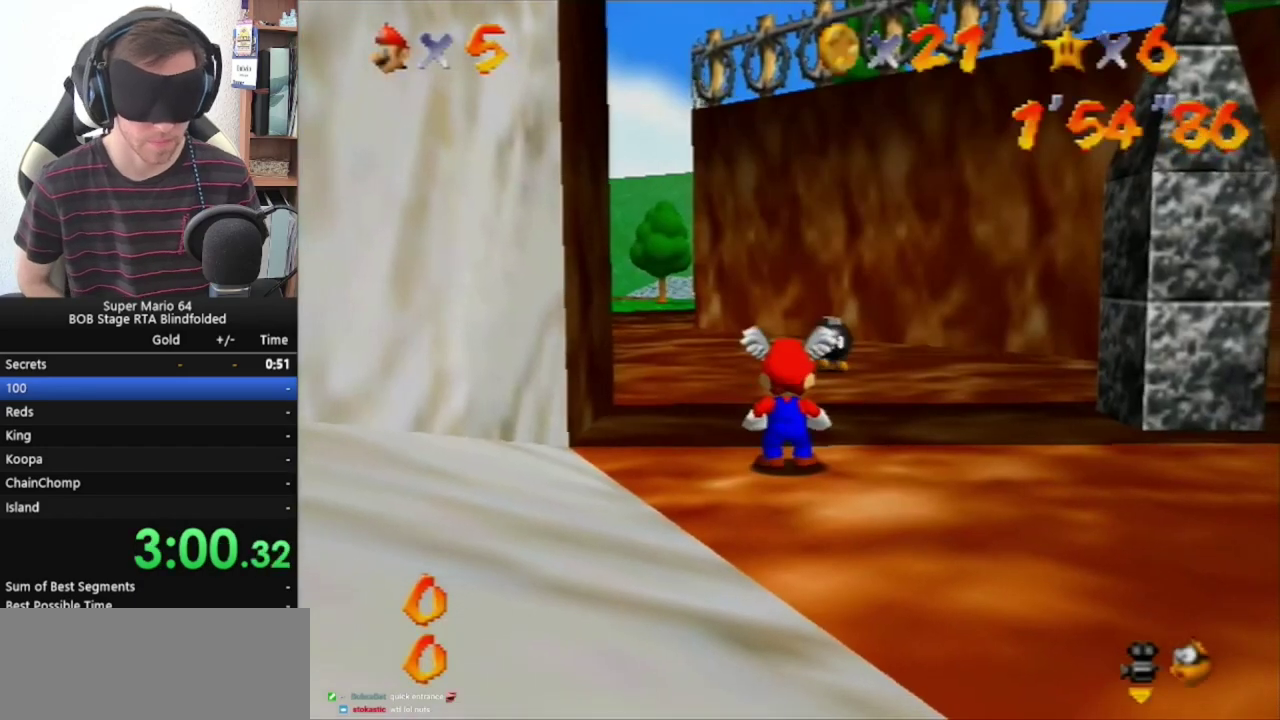
{"buttons": [], "left_stick": "down", "events": [[33, "START", "down"], [233, "START", "up"], [433, "left_stick", "down"]]}
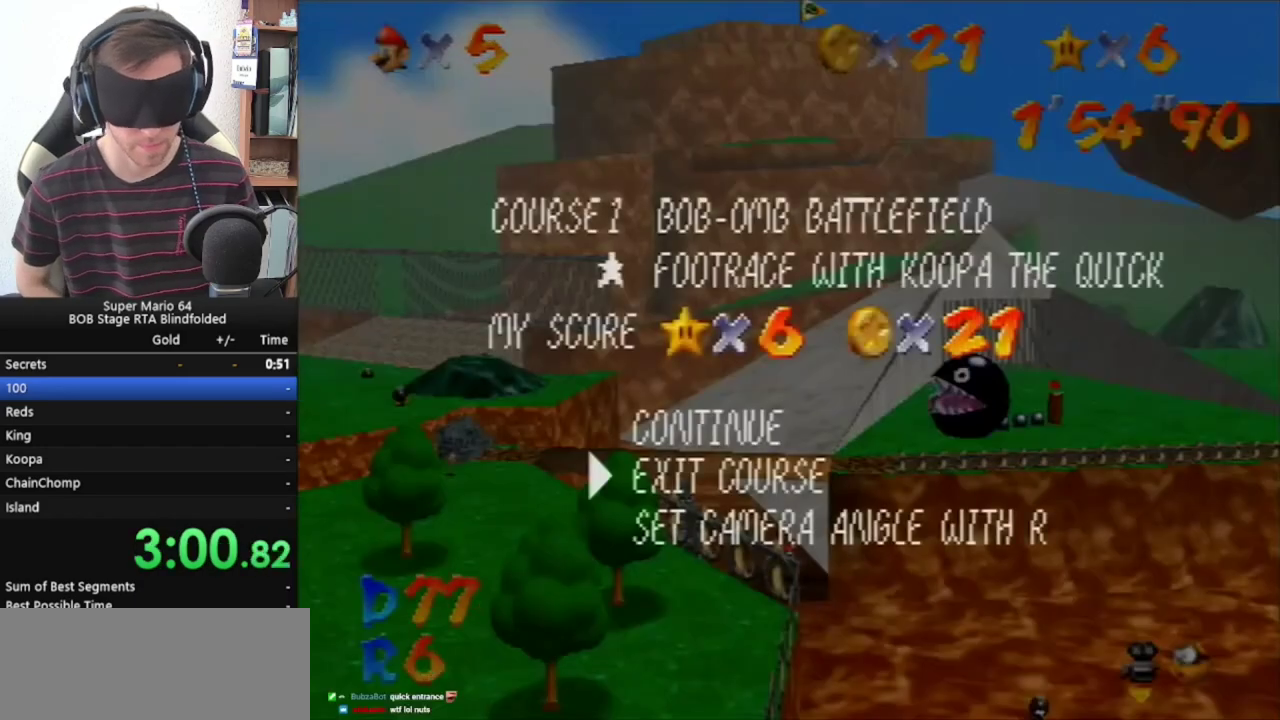
{"buttons": [], "left_stick": "down", "events": [[67, "left_stick", "center"], [133, "left_stick", "down"], [267, "left_stick", "center"], [333, "left_stick", "down"], [400, "left_stick", "center"], [467, "left_stick", "down"]]}
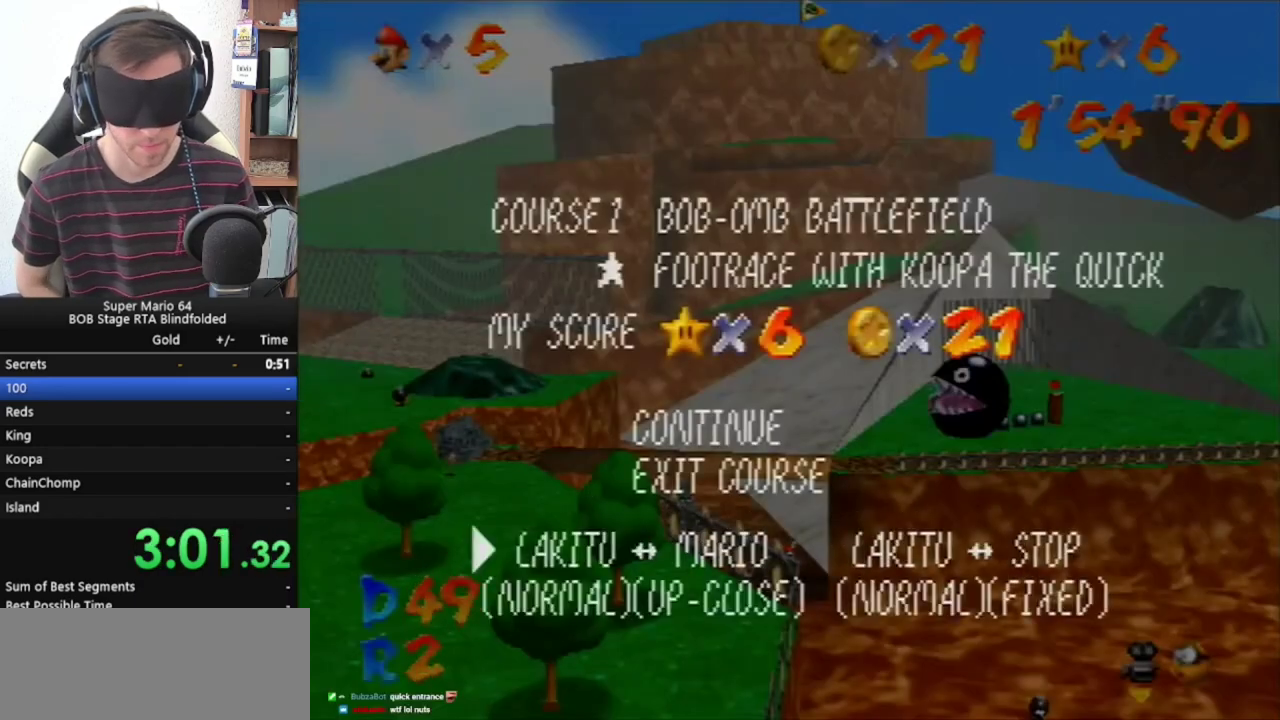
{"buttons": [], "left_stick": "right", "events": [[300, "left_stick", "center"], [367, "left_stick", "right"]]}
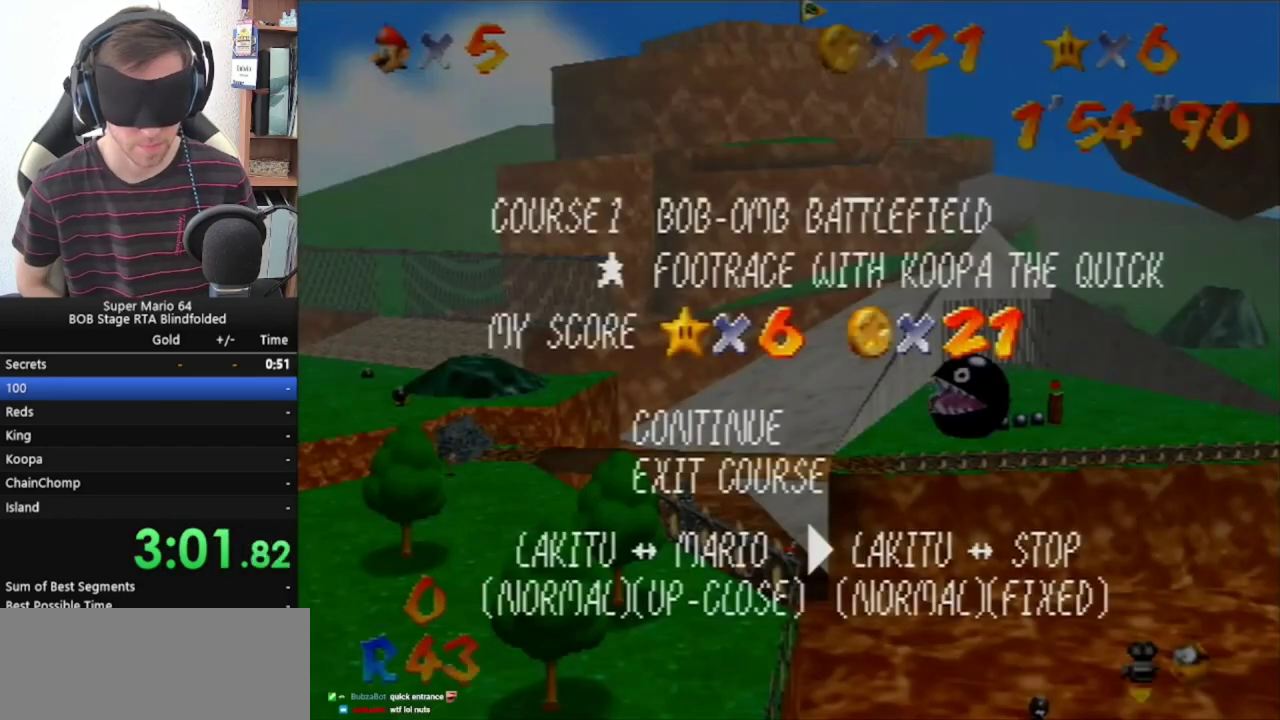
{"buttons": [], "left_stick": "center", "events": [[67, "left_stick", "center"], [300, "START", "down"], [433, "START", "up"]]}
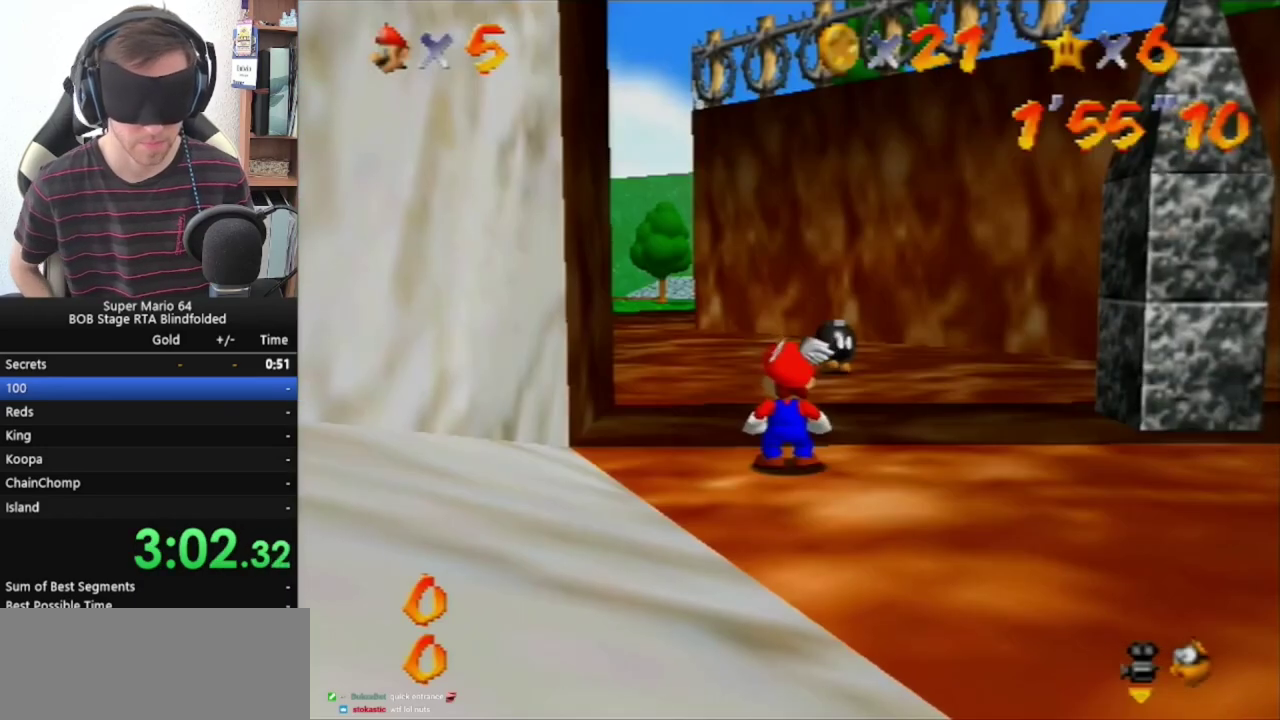
{"buttons": [], "left_stick": "center", "events": []}
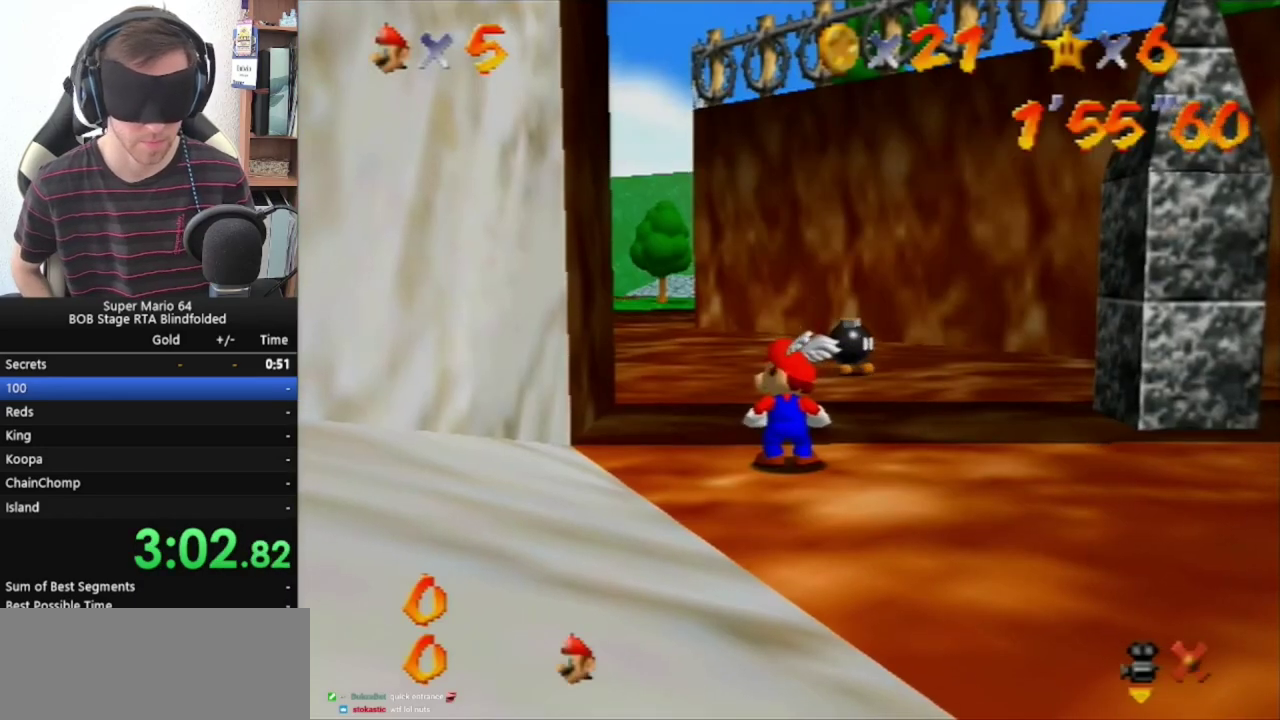
{"buttons": ["R1"], "left_stick": "up", "events": [[33, "R1", "down"], [333, "left_stick", "up"]]}
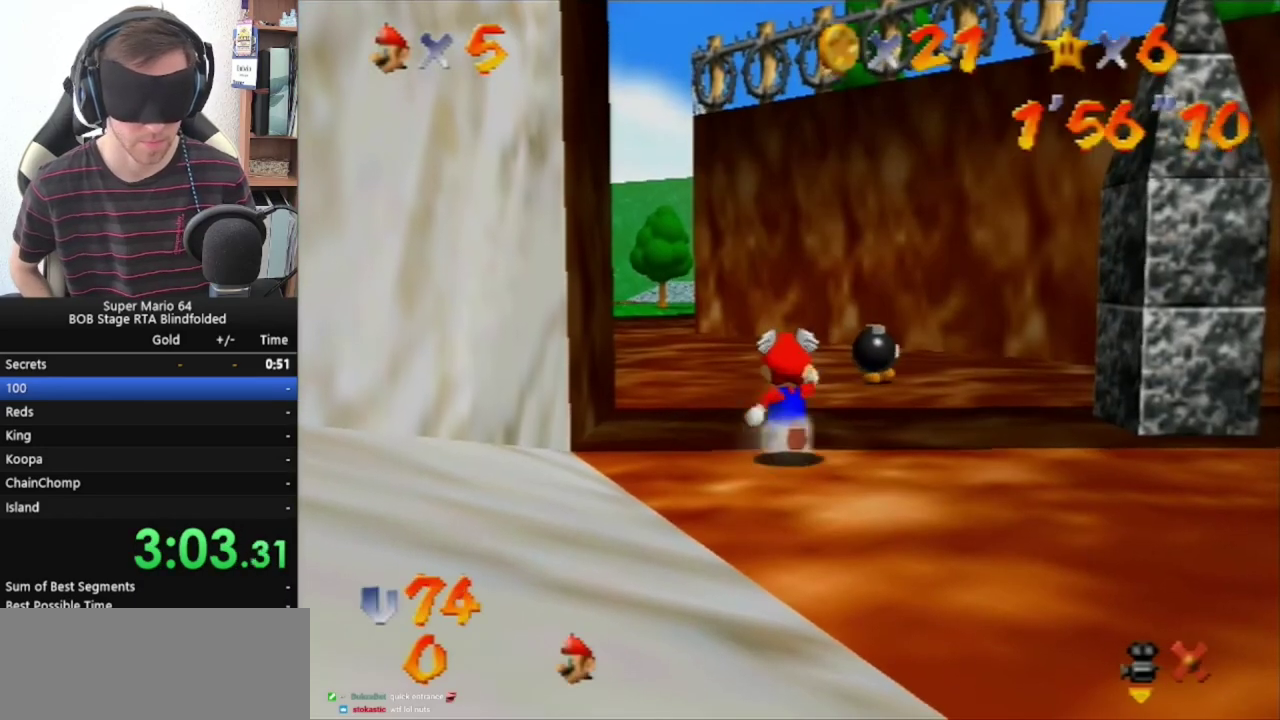
{"buttons": ["A", "R1", "Z"], "left_stick": "up", "events": [[167, "Z", "down"], [233, "A", "down"]]}
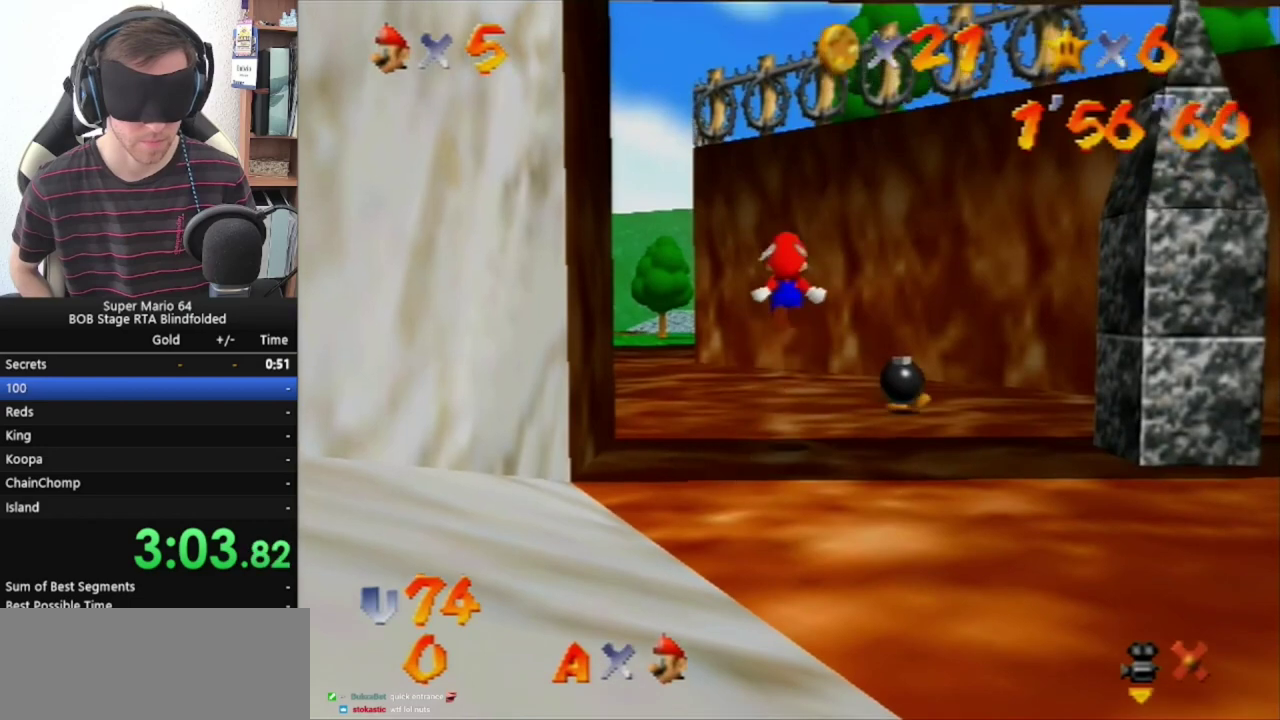
{"buttons": ["A", "R1", "Z"], "left_stick": "up", "events": []}
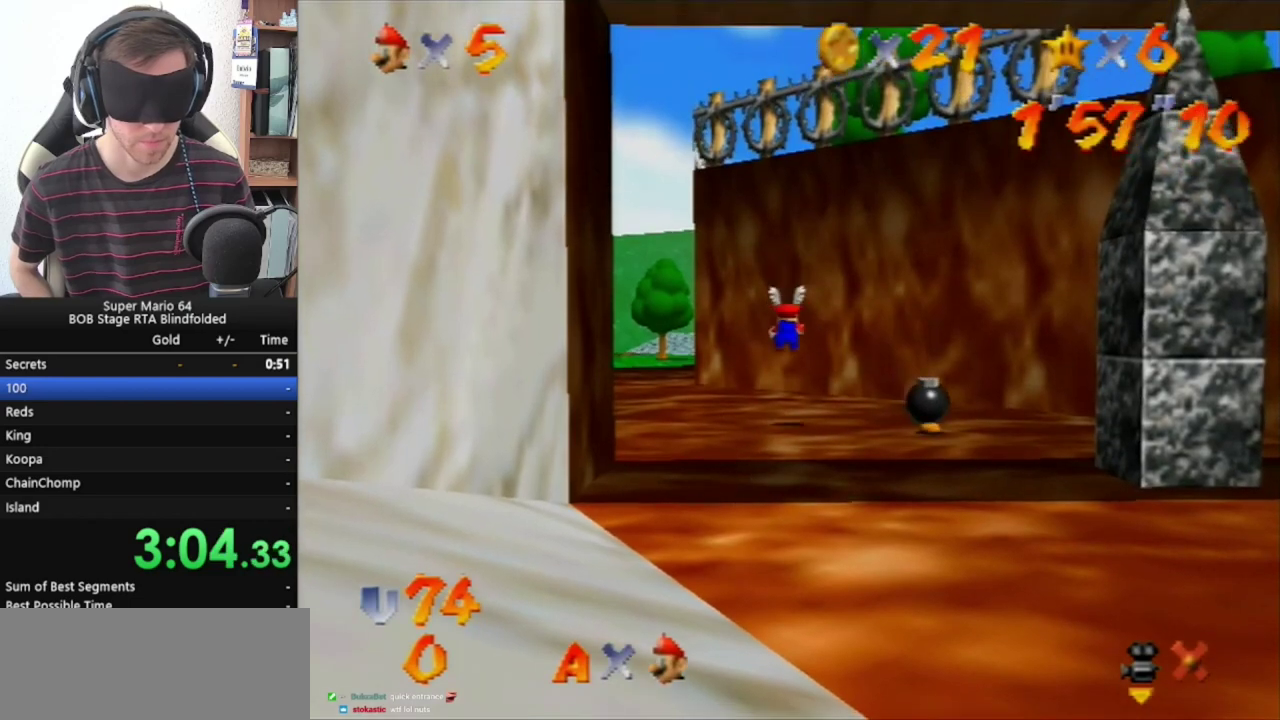
{"buttons": ["R1"], "left_stick": "up", "events": [[367, "Z", "up"], [433, "A", "up"]]}
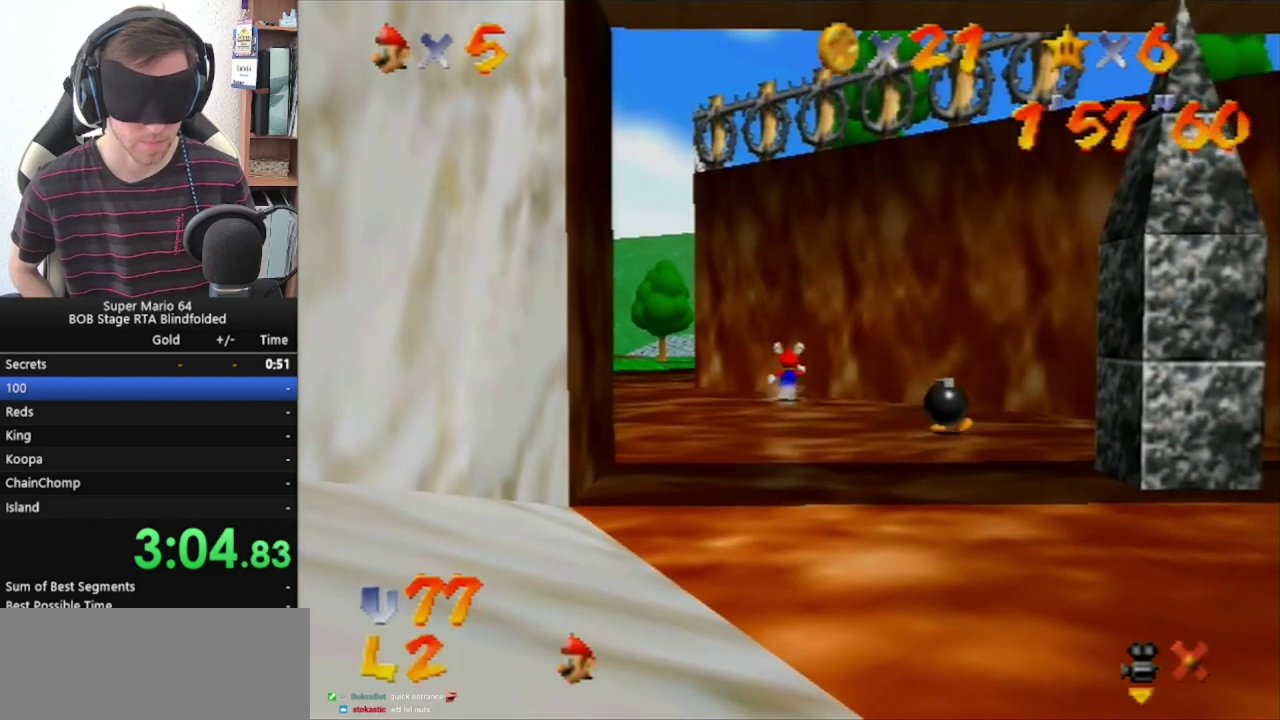
{"buttons": ["R1"], "left_stick": "up-left", "events": [[100, "left_stick", "up-left"], [400, "B", "down"], [467, "B", "up"]]}
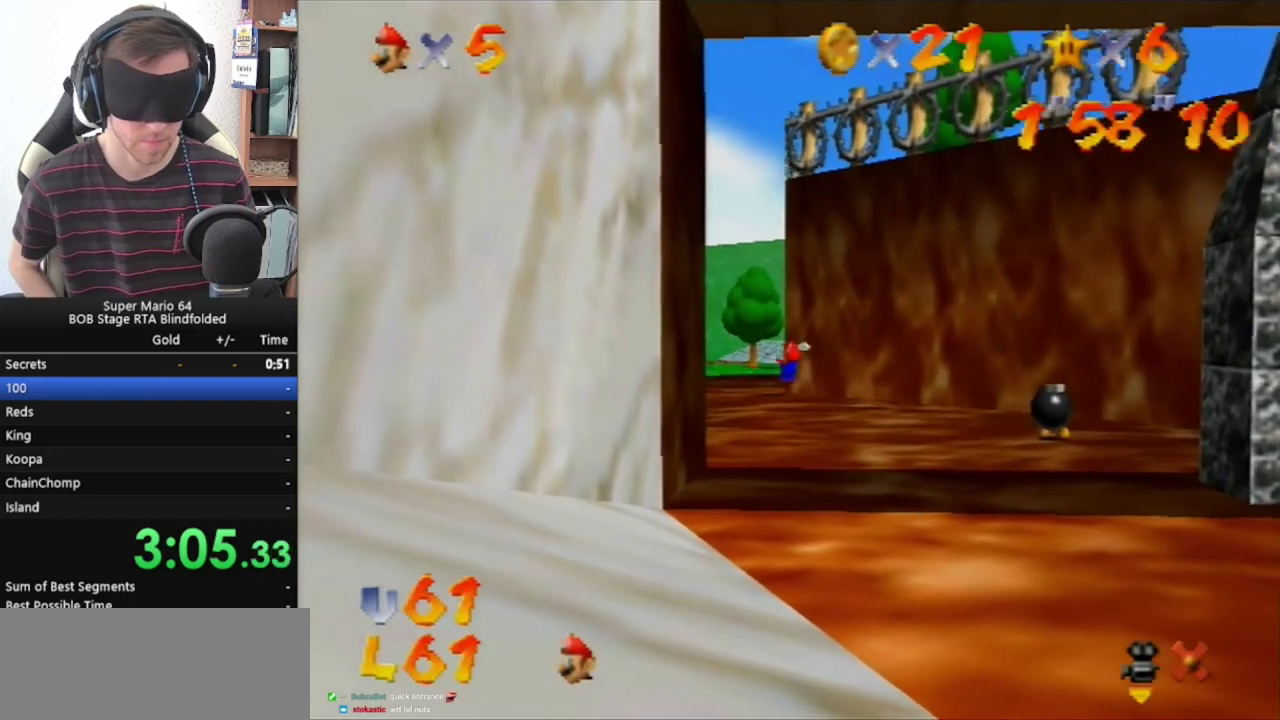
{"buttons": ["R1"], "left_stick": "up-left", "events": []}